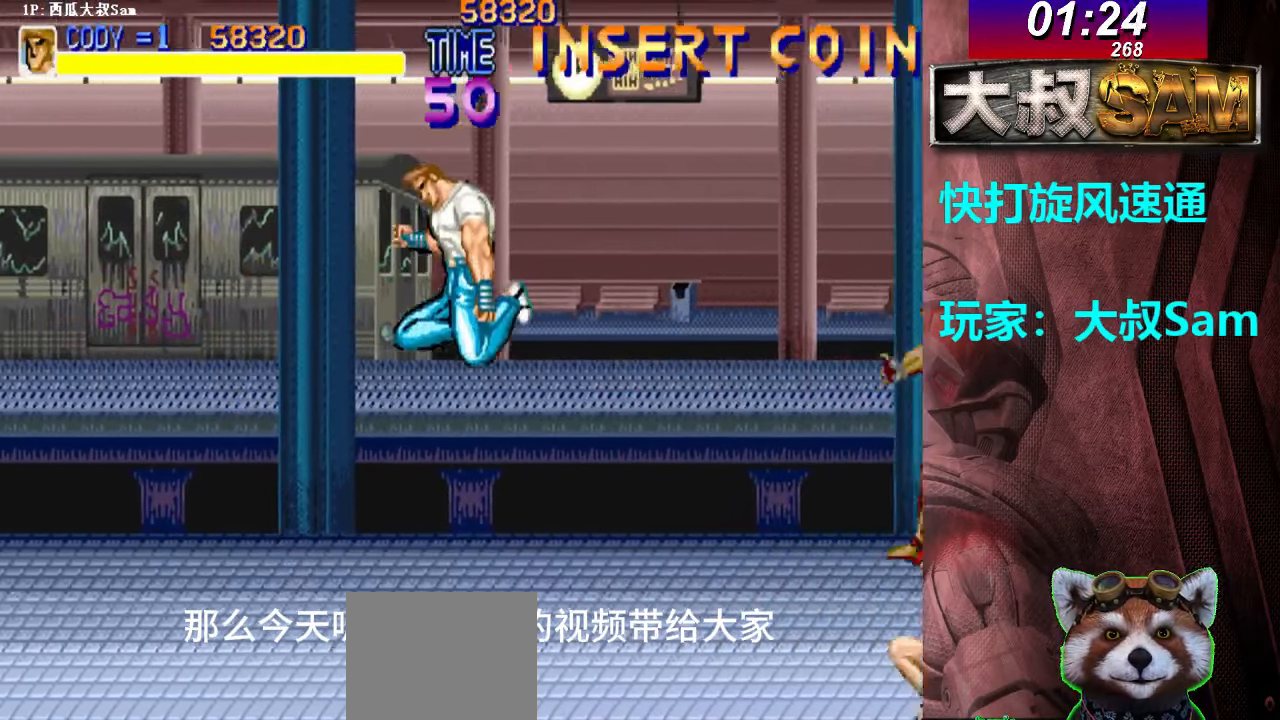
Gameplay with a controller (arcade stick); each line is a JSON object with the inputs held at the frame after it. "events" lists button and stick changes between this image and that frame as [ms after this image, input, new state], when the widget could be followed in between. Not read: L3 R3.
{"buttons": ["A"], "left_stick": "down-right", "events": [[233, "B", "down"], [267, "B", "up"], [283, "B", "down"], [283, "left_stick", "down-right"], [317, "B", "up"], [333, "B", "down"], [367, "B", "up"], [450, "A", "down"], [467, "A", "up"], [483, "A", "down"]]}
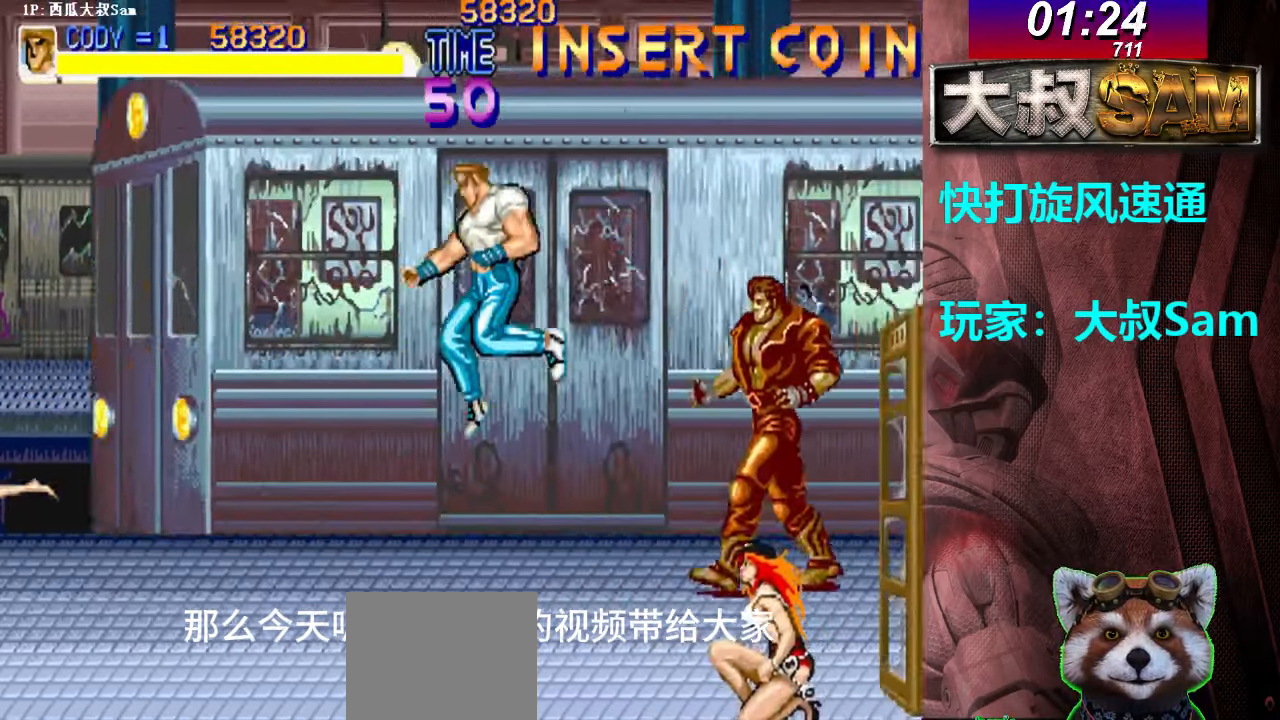
{"buttons": [], "left_stick": "center", "events": [[17, "A", "up"], [33, "A", "down"], [67, "A", "up"], [83, "A", "down"], [117, "A", "up"], [150, "A", "down"], [167, "A", "up"], [183, "A", "down"], [217, "A", "up"], [233, "A", "down"], [267, "A", "up"], [350, "left_stick", "center"]]}
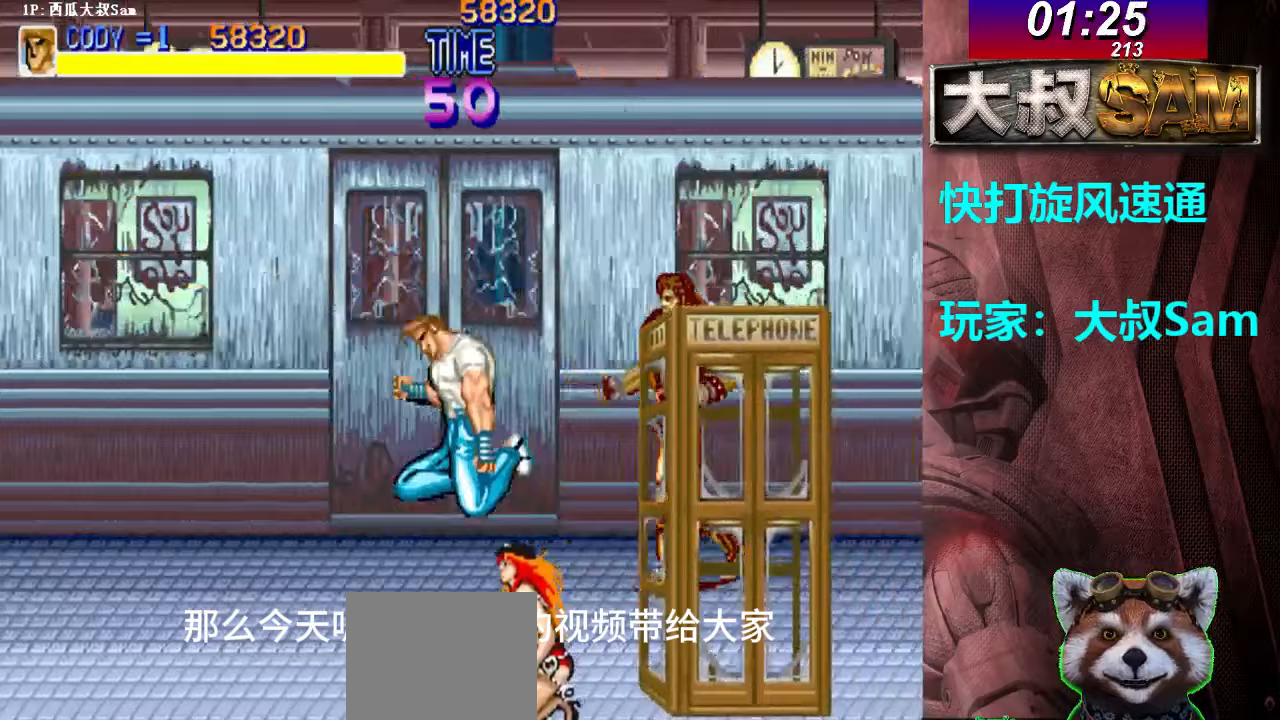
{"buttons": [], "left_stick": "right", "events": [[33, "B", "down"], [67, "B", "up"], [83, "B", "down"], [117, "B", "up"], [117, "left_stick", "down-right"], [133, "B", "down"], [167, "B", "up"], [183, "B", "down"], [217, "B", "up"], [233, "B", "down"], [267, "B", "up"], [283, "B", "down"], [317, "B", "up"], [333, "B", "down"], [367, "B", "up"], [500, "left_stick", "right"]]}
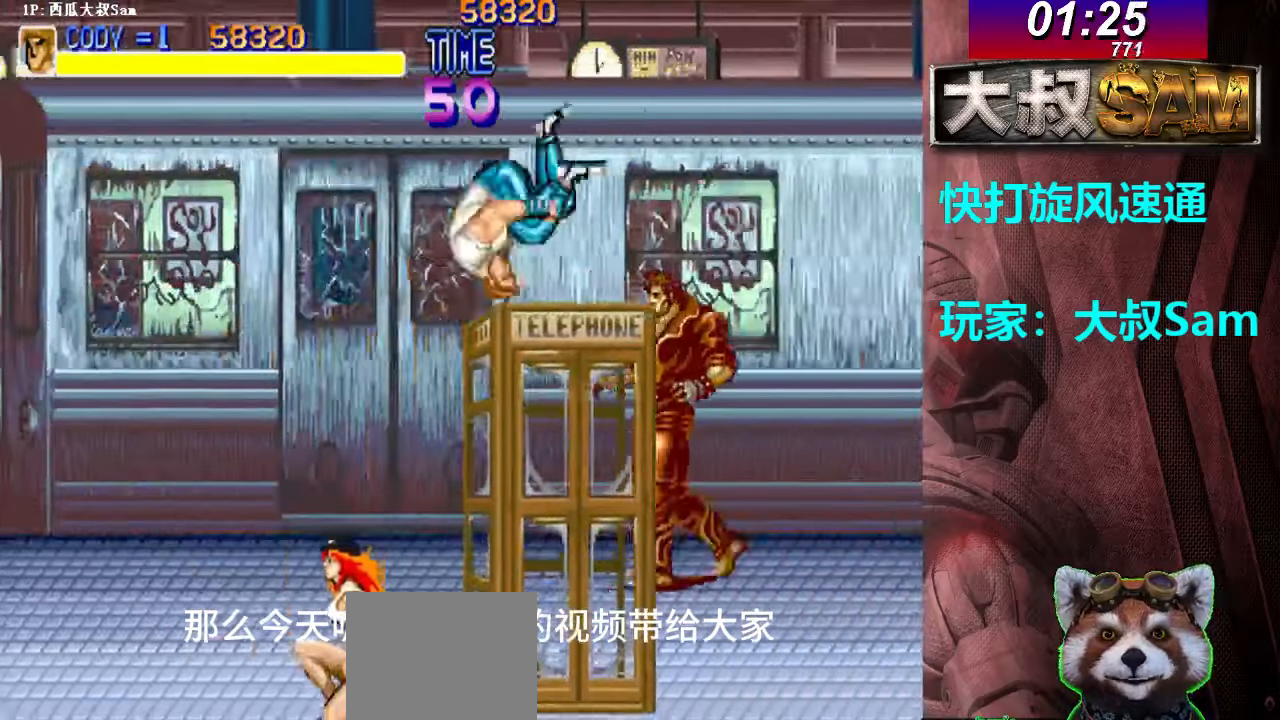
{"buttons": [], "left_stick": "right", "events": []}
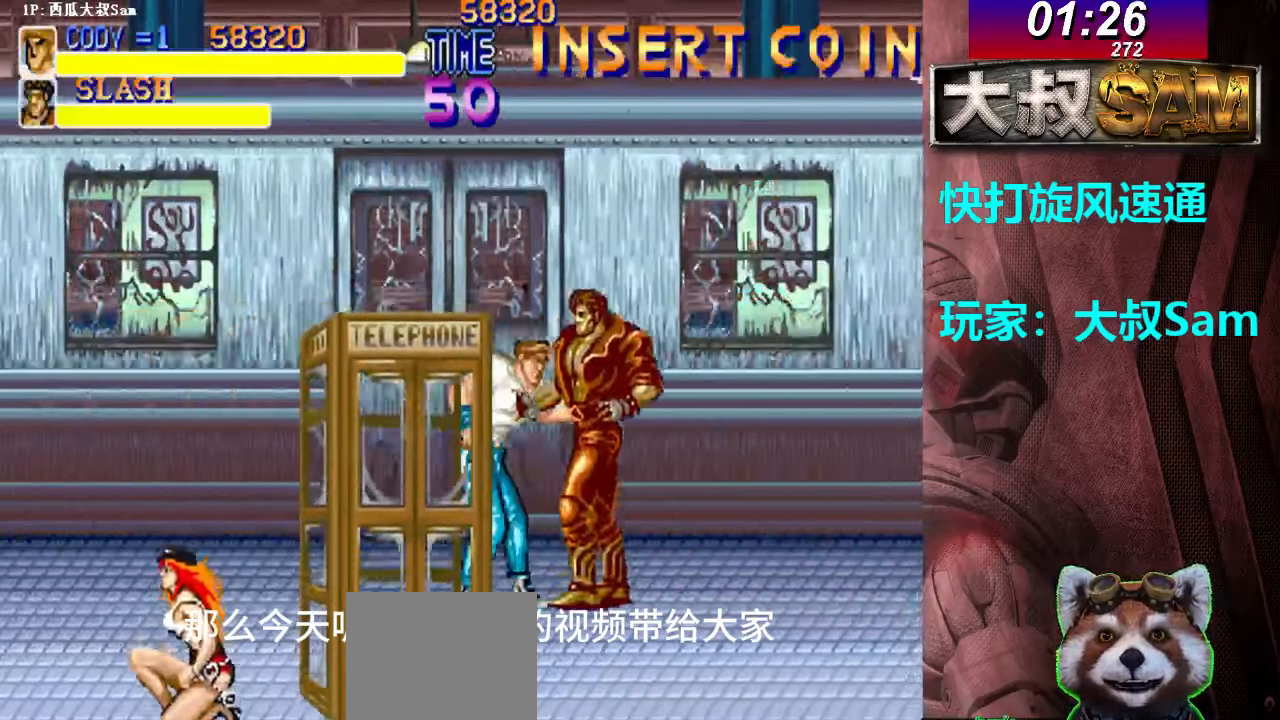
{"buttons": [], "left_stick": "center", "events": [[50, "left_stick", "left"], [117, "A", "down"], [183, "A", "up"], [217, "A", "down"], [233, "A", "up"], [267, "A", "down"], [300, "A", "up"], [317, "left_stick", "center"]]}
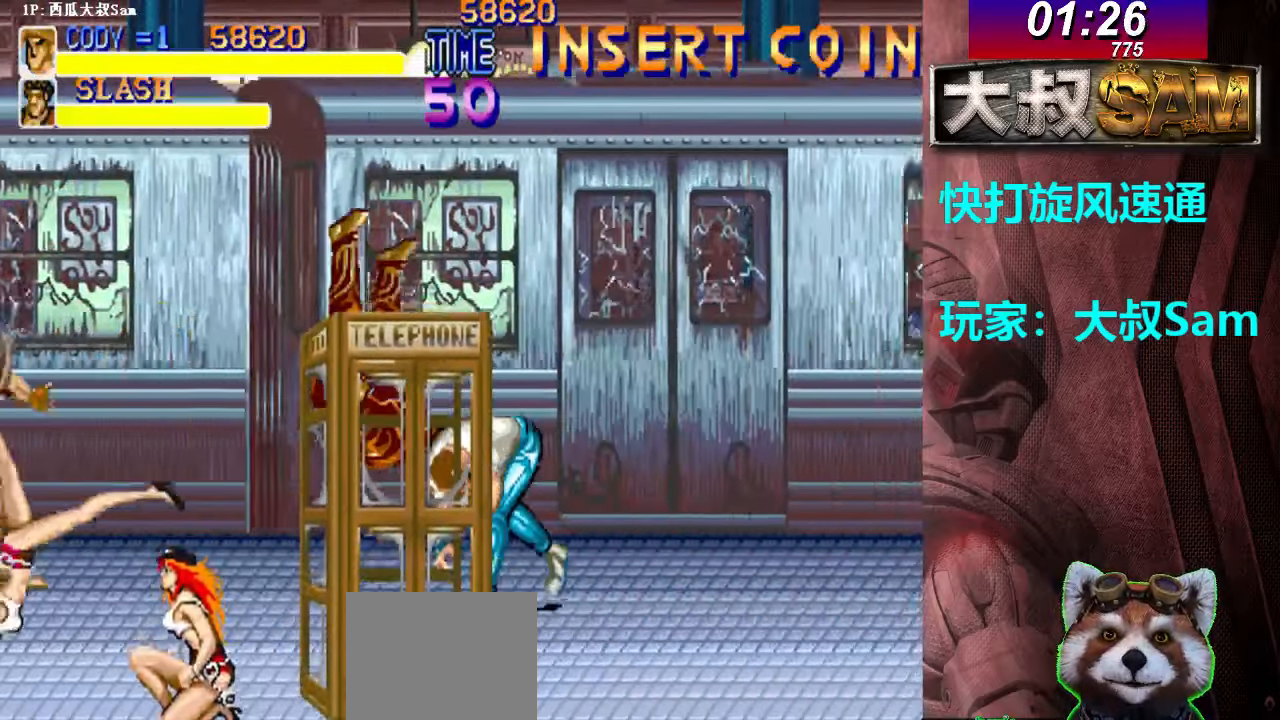
{"buttons": ["B"], "left_stick": "down-right", "events": [[117, "B", "down"], [200, "left_stick", "down-right"]]}
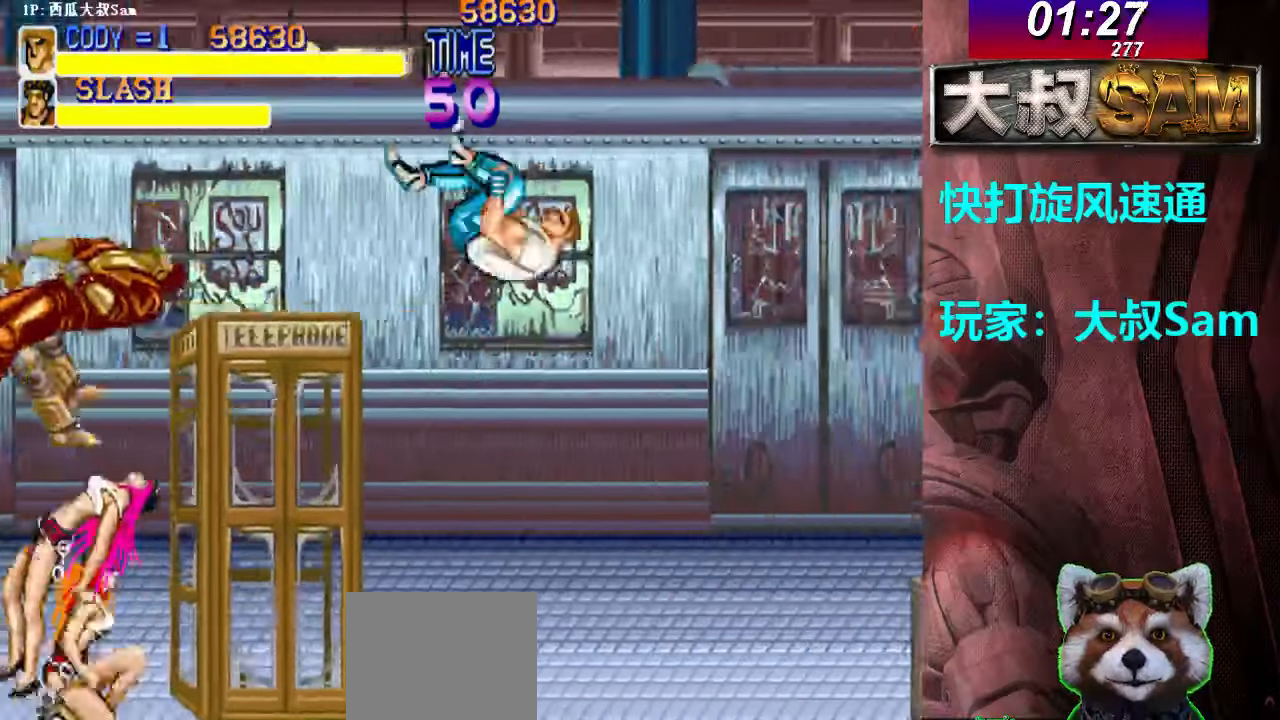
{"buttons": ["B"], "left_stick": "down-right", "events": [[67, "B", "up"], [100, "left_stick", "center"], [400, "B", "down"], [467, "left_stick", "down-right"]]}
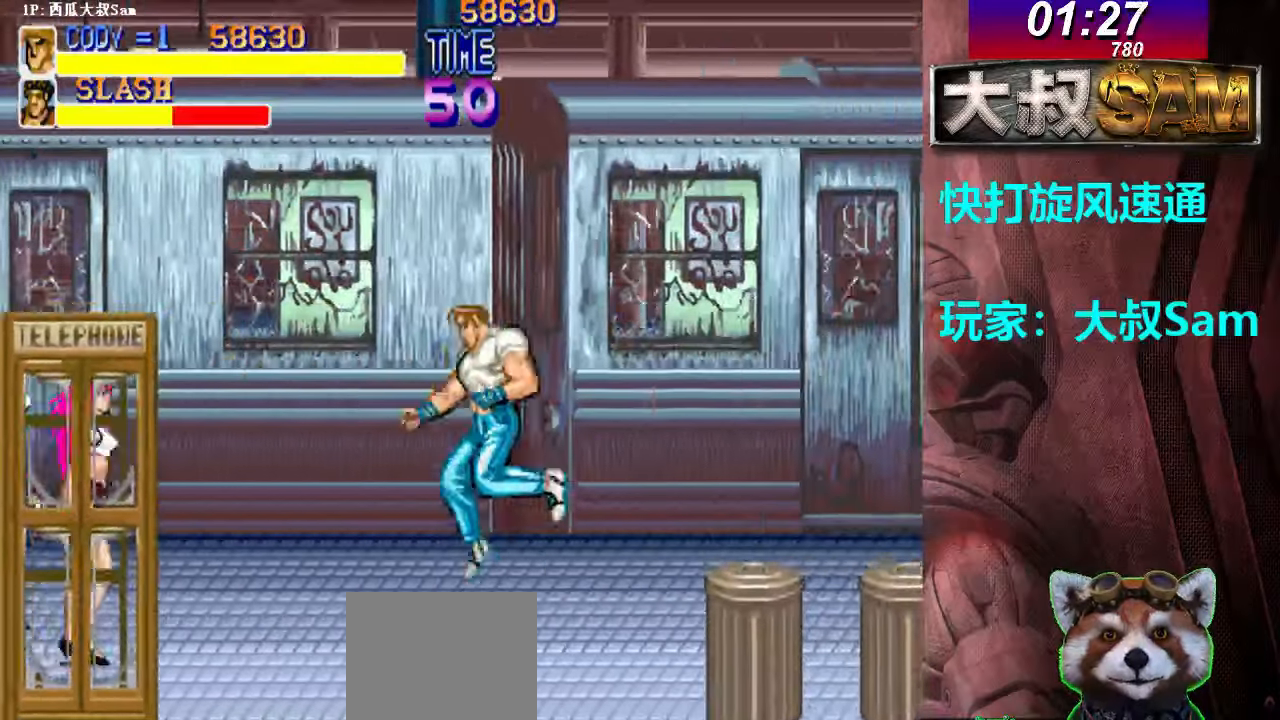
{"buttons": [], "left_stick": "center", "events": [[267, "B", "up"], [300, "left_stick", "center"]]}
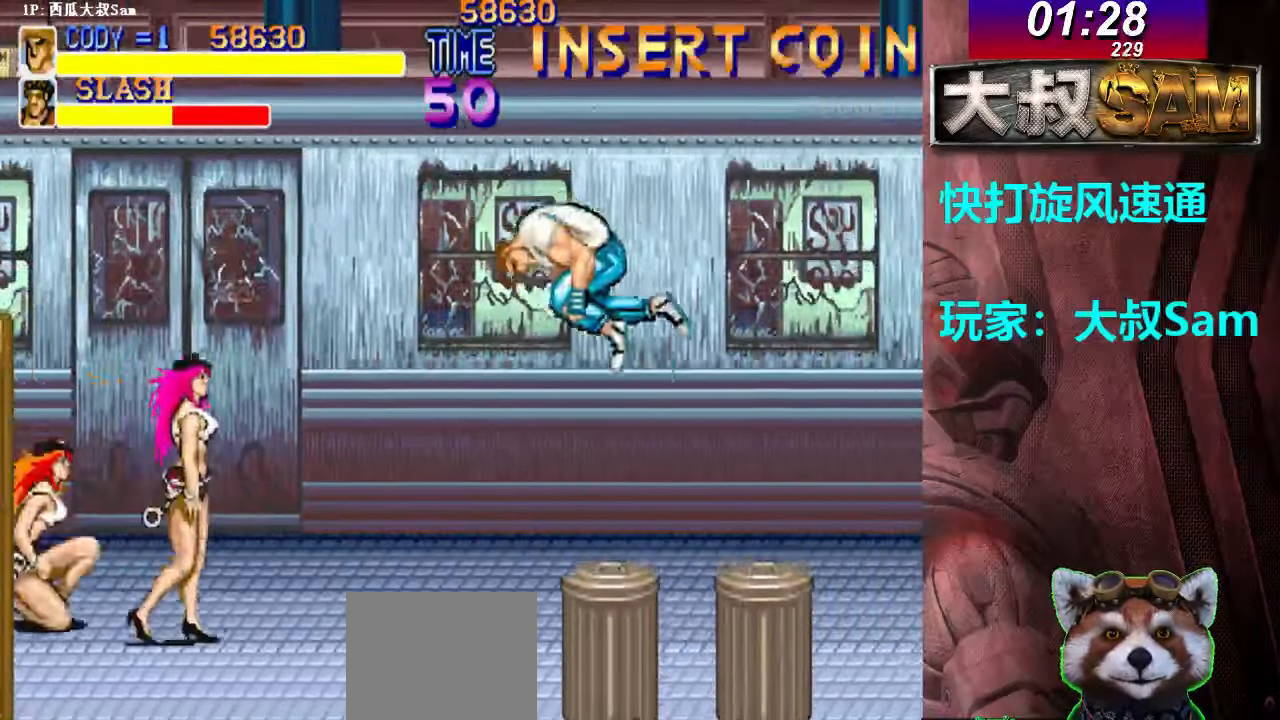
{"buttons": [], "left_stick": "left", "events": [[117, "left_stick", "left"], [200, "left_stick", "down-left"], [367, "left_stick", "left"]]}
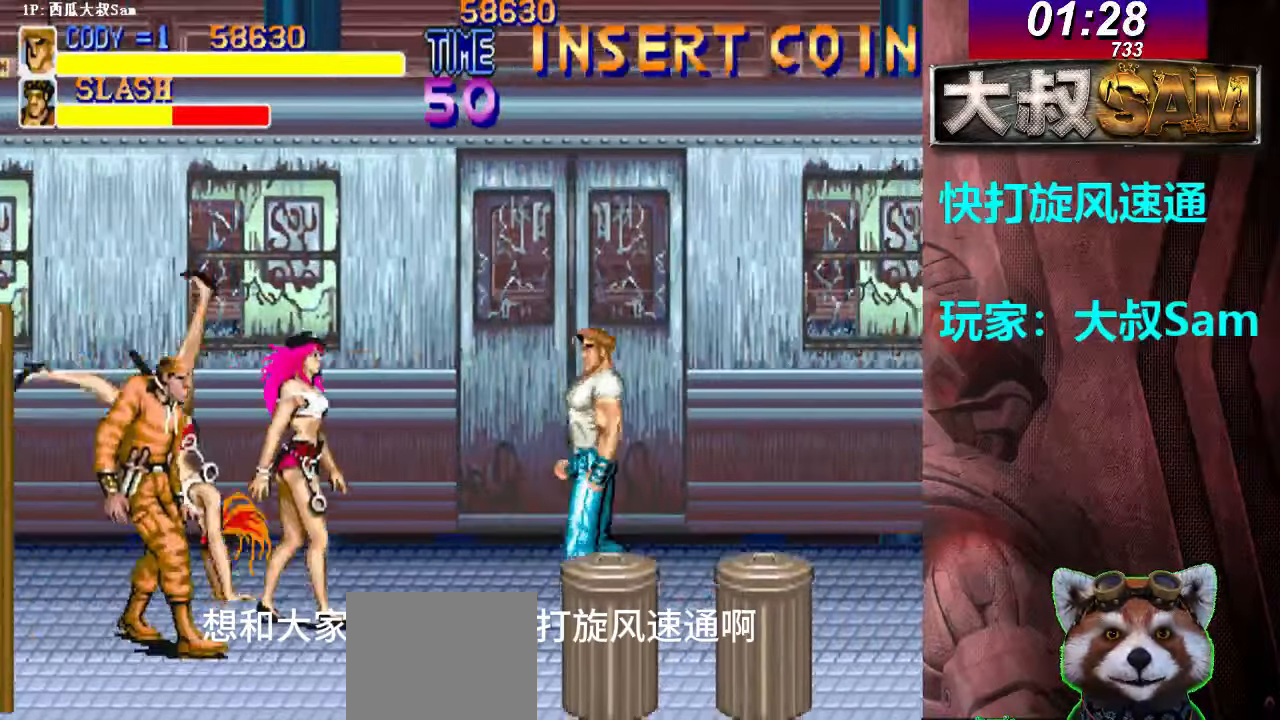
{"buttons": [], "left_stick": "left", "events": [[67, "A", "down"], [100, "A", "up"], [117, "A", "down"], [150, "A", "up"]]}
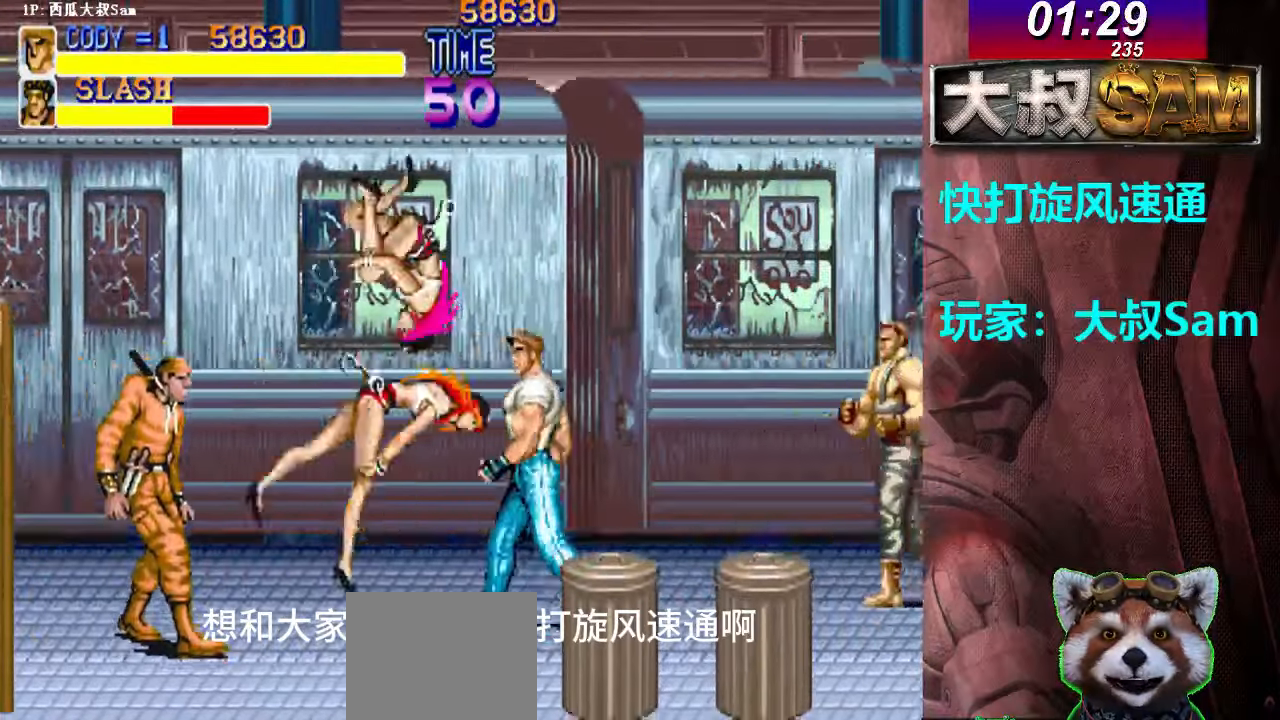
{"buttons": [], "left_stick": "left", "events": [[17, "A", "down"], [33, "left_stick", "down-left"], [50, "A", "up"], [67, "A", "down"], [100, "A", "up"], [150, "left_stick", "left"]]}
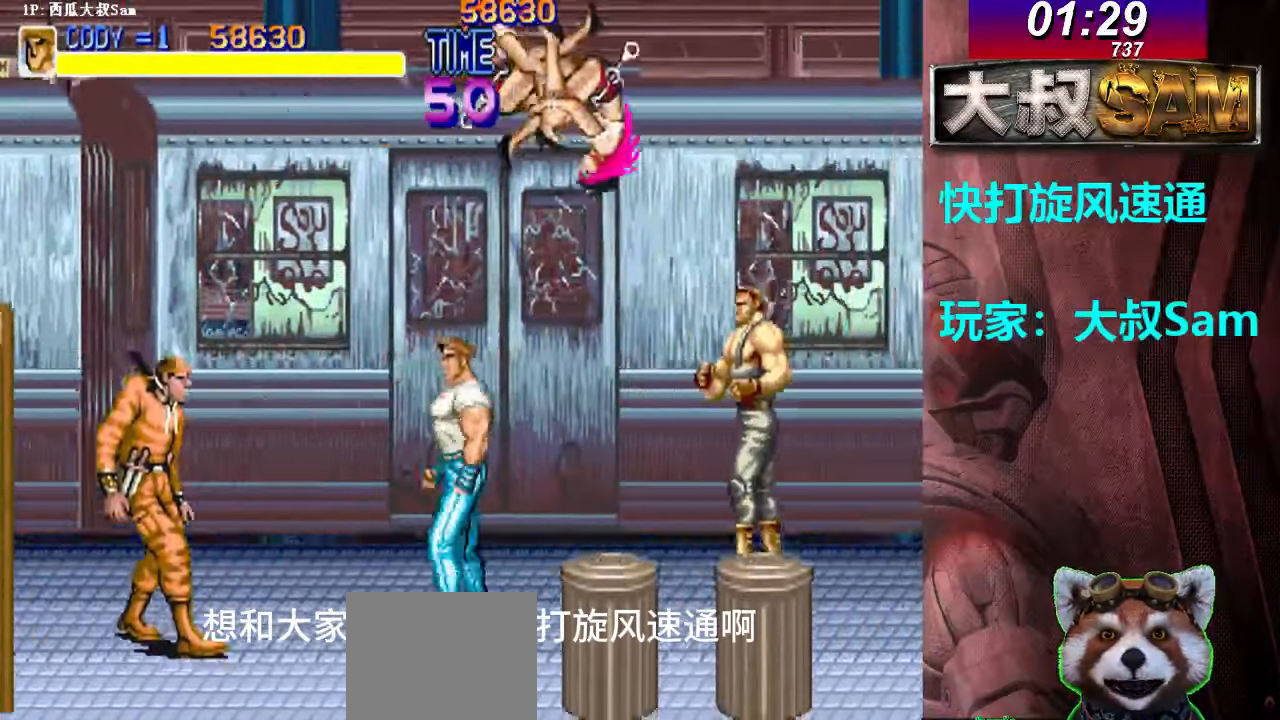
{"buttons": ["A"], "left_stick": "down", "events": [[17, "left_stick", "down-left"], [117, "left_stick", "left"], [317, "A", "down"], [350, "A", "up"], [367, "A", "down"], [400, "A", "up"], [417, "A", "down"], [450, "A", "up"], [450, "left_stick", "down"], [467, "A", "down"]]}
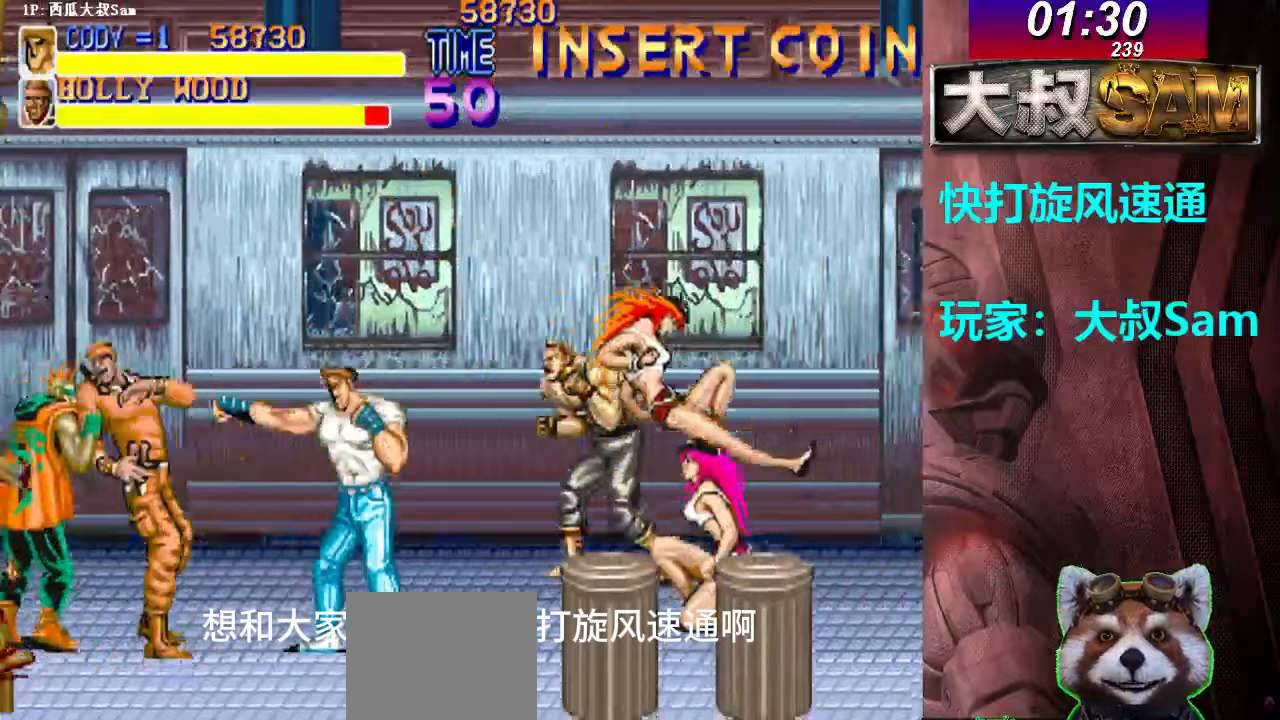
{"buttons": [], "left_stick": "down", "events": [[100, "A", "up"], [117, "A", "down"], [300, "A", "up"], [317, "A", "down"], [450, "A", "up"], [467, "A", "down"], [500, "A", "up"]]}
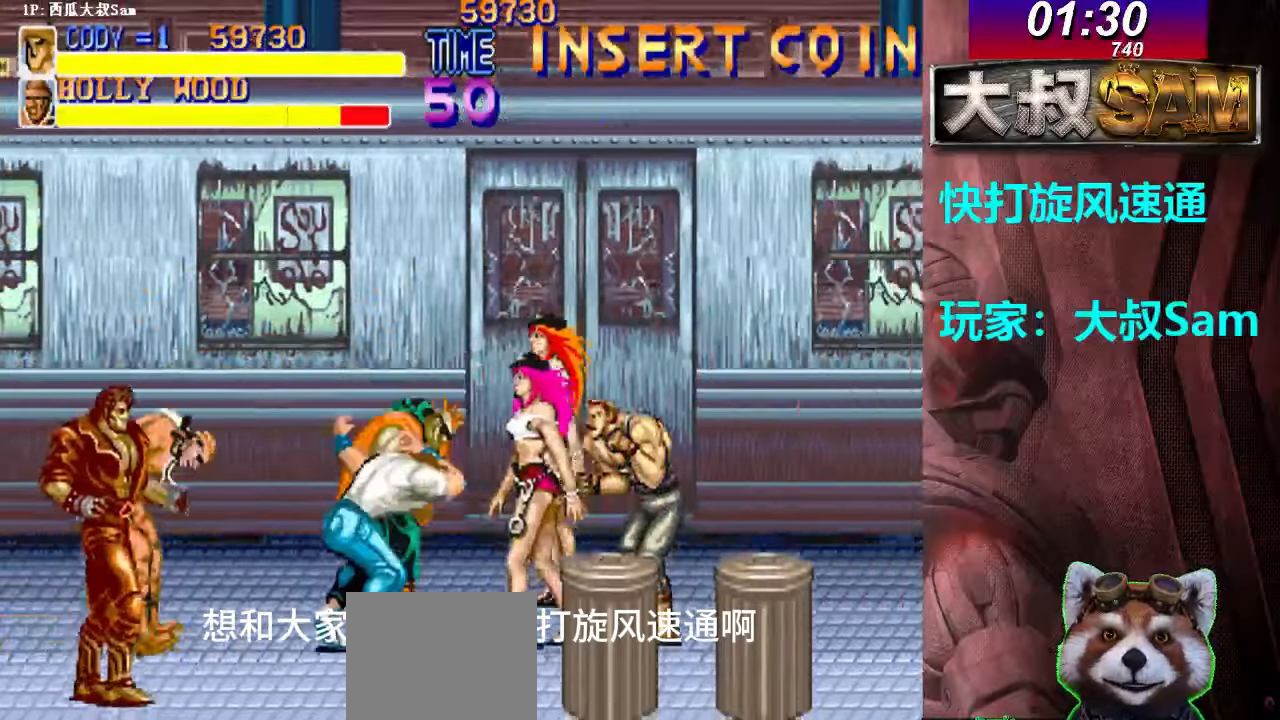
{"buttons": ["A"], "left_stick": "down-left"}
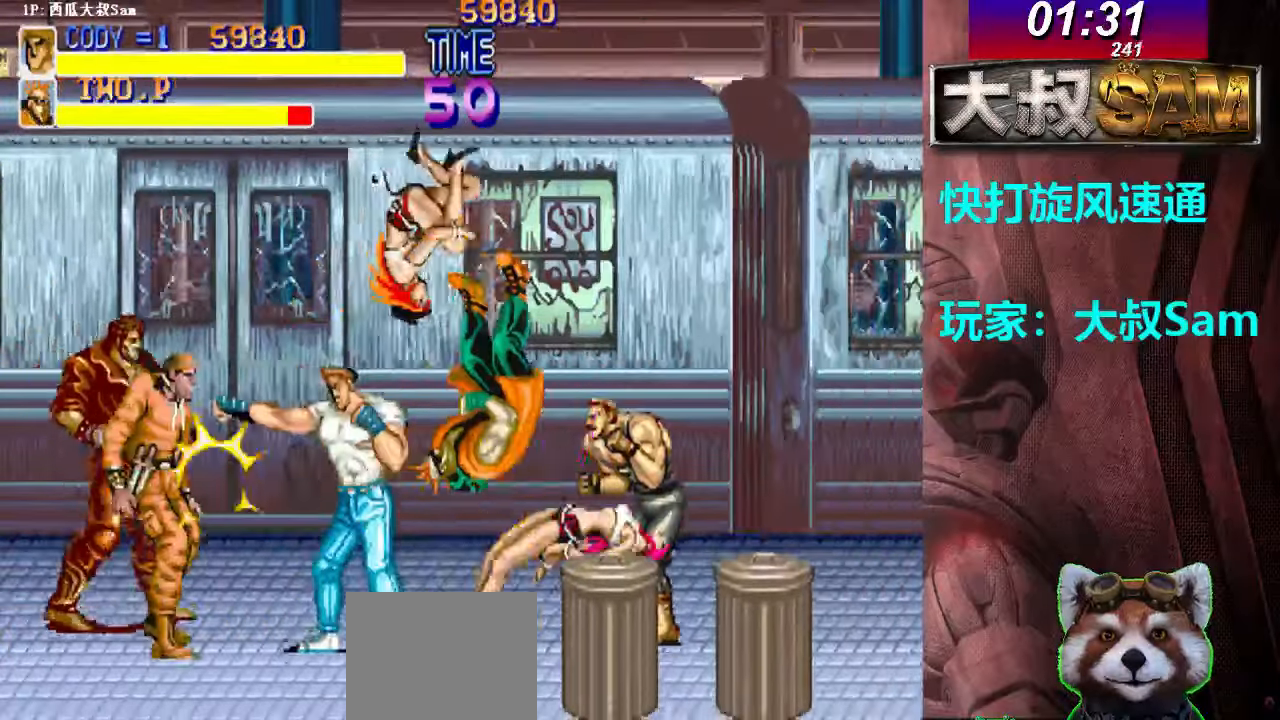
{"buttons": ["A"], "left_stick": "down", "events": [[117, "A", "up"], [150, "A", "down"], [150, "left_stick", "down"], [267, "A", "up"], [300, "A", "down"], [467, "A", "up"], [500, "A", "down"]]}
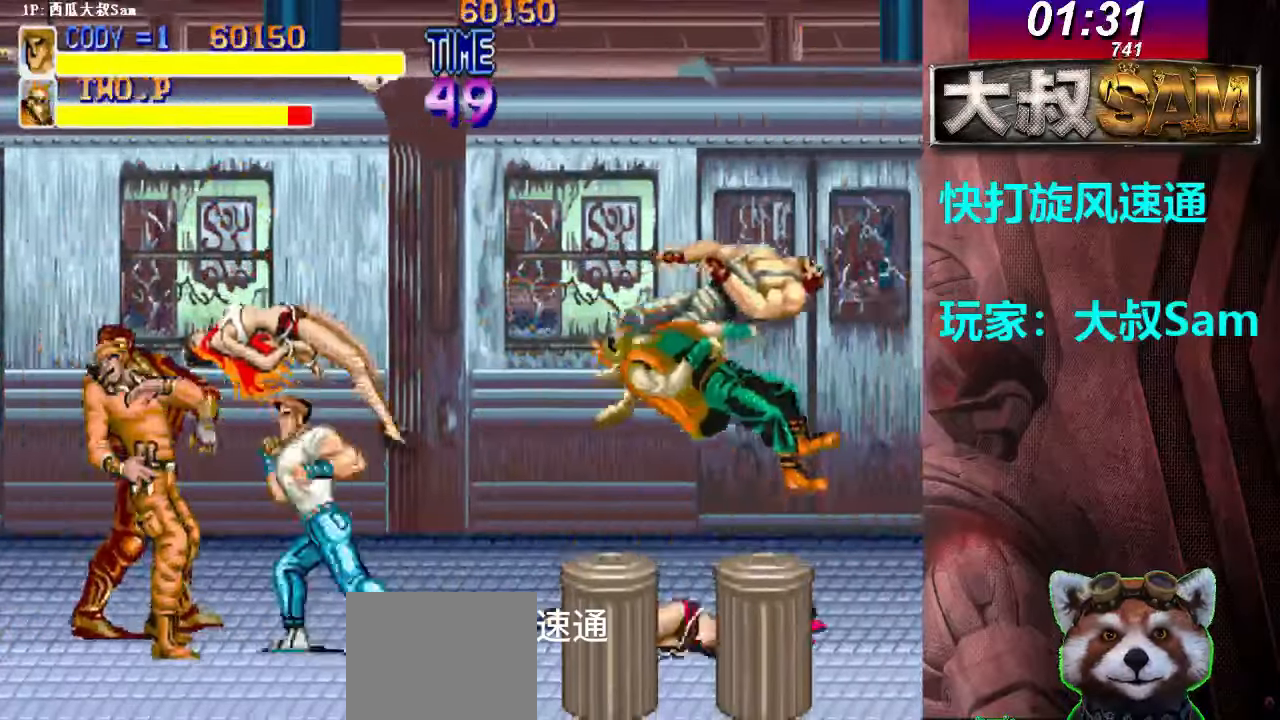
{"buttons": ["A"], "left_stick": "down-left", "events": [[117, "A", "up"], [150, "A", "down"], [267, "A", "up"], [300, "A", "down"], [417, "left_stick", "down-left"], [467, "A", "up"], [500, "A", "down"]]}
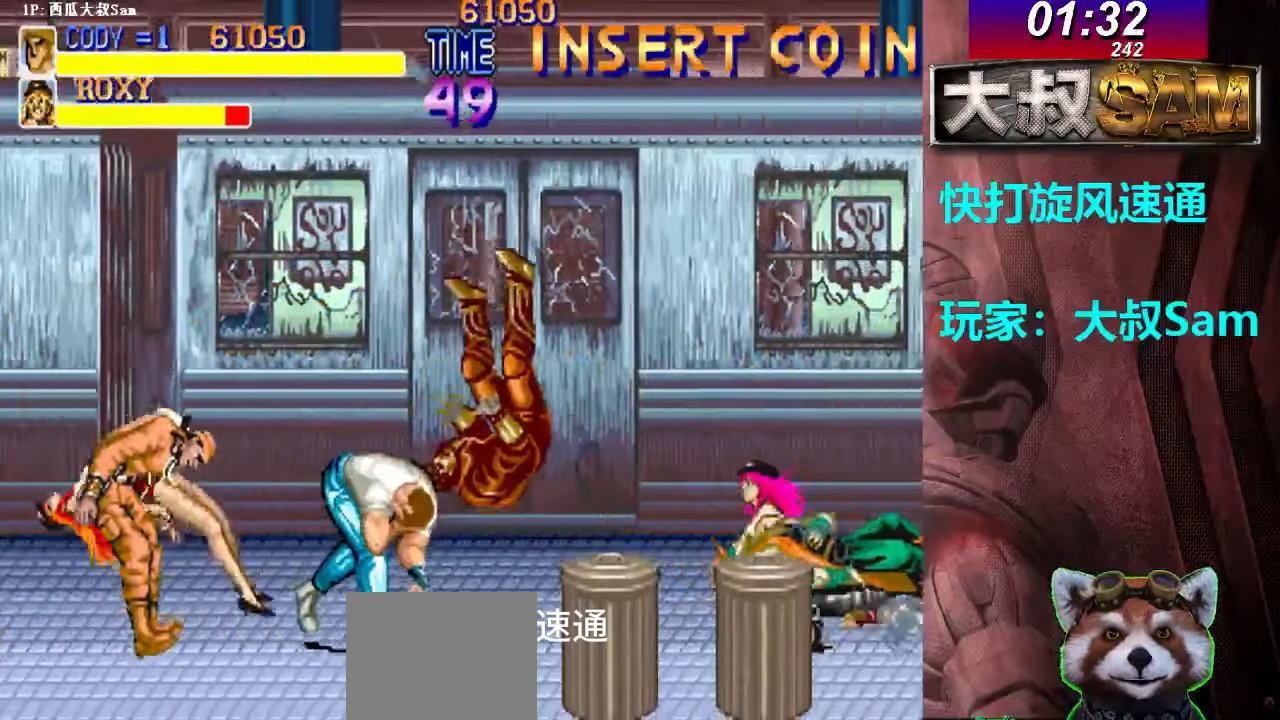
{"buttons": ["A"], "left_stick": "down", "events": [[17, "A", "up"], [33, "A", "down"], [67, "A", "up"], [83, "A", "down"], [117, "A", "up"], [133, "A", "down"], [167, "A", "up"], [183, "A", "down"], [217, "A", "up"], [233, "A", "down"], [267, "A", "up"], [283, "A", "down"], [317, "A", "up"], [350, "A", "down"], [350, "left_stick", "down"], [417, "A", "up"], [450, "A", "down"]]}
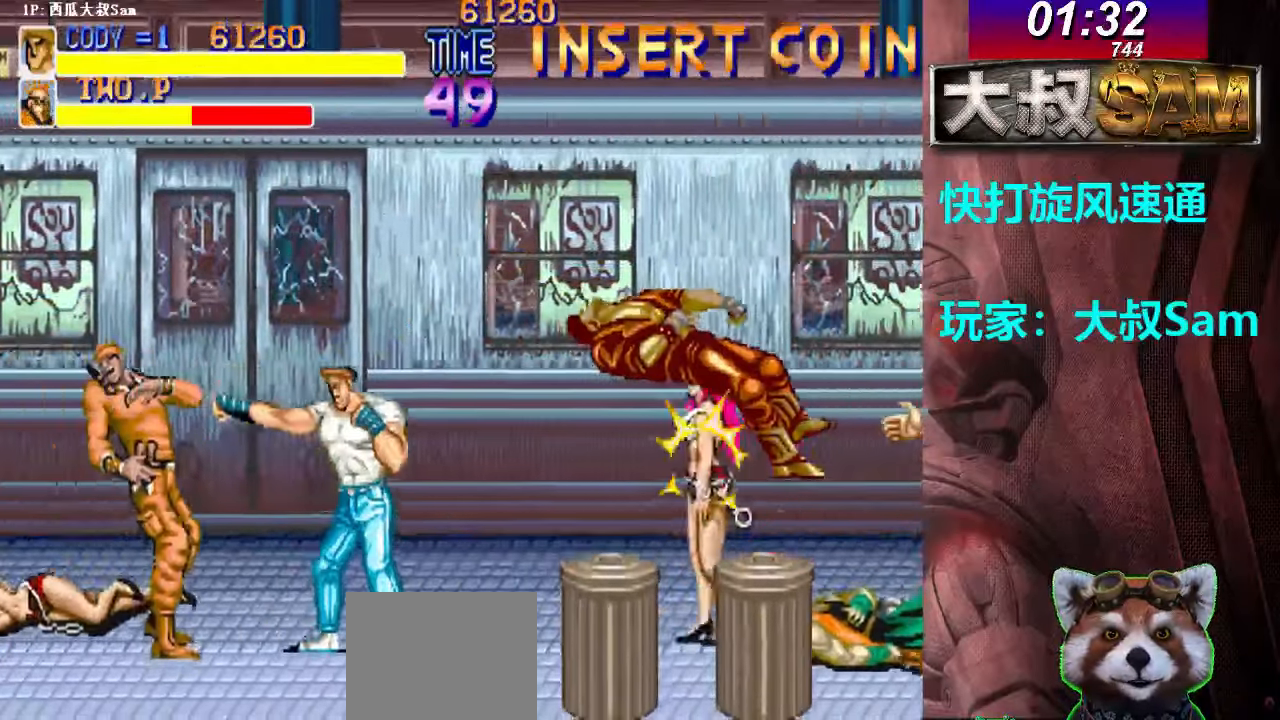
{"buttons": ["A"], "left_stick": "down-left", "events": [[17, "A", "up"], [50, "A", "down"], [117, "A", "up"], [150, "A", "down"], [167, "A", "up"], [183, "A", "down"], [217, "A", "up"], [233, "A", "down"], [267, "A", "up"], [283, "A", "down"], [317, "A", "up"], [350, "A", "down"], [367, "A", "up"], [383, "A", "down"], [467, "left_stick", "down-left"]]}
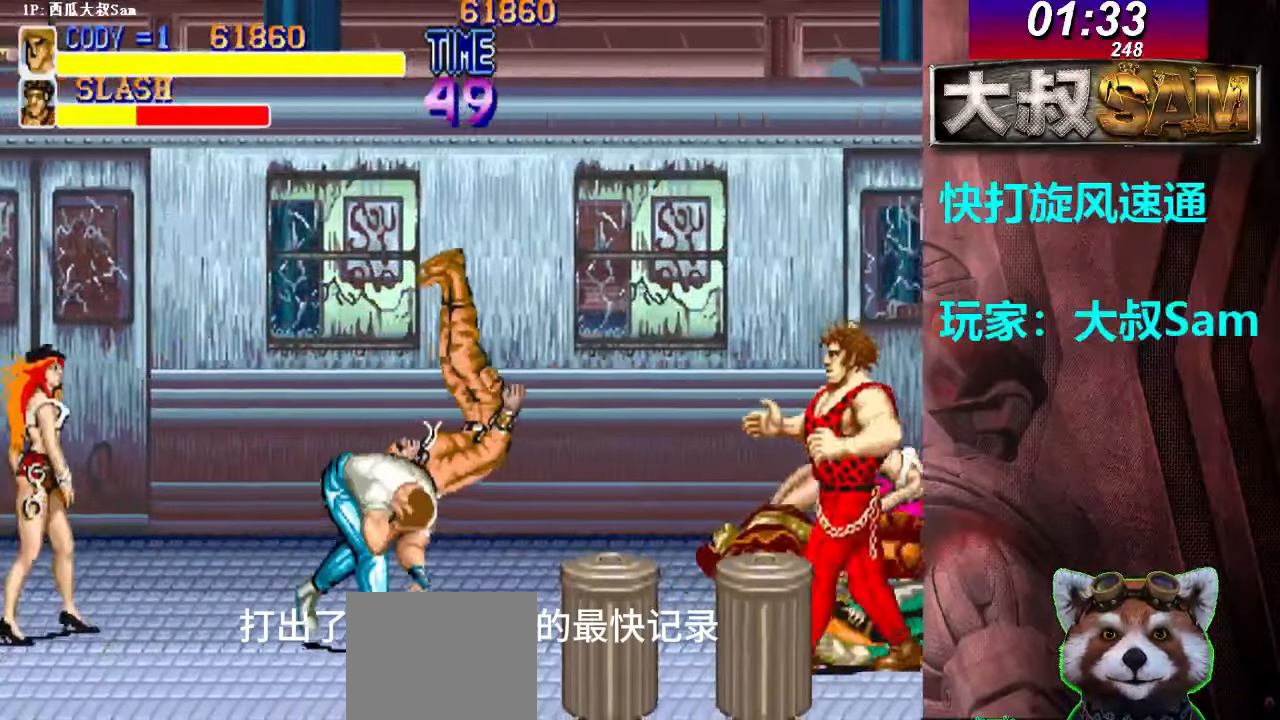
{"buttons": [], "left_stick": "left", "events": [[117, "A", "up"], [133, "A", "down"], [167, "A", "up"], [200, "A", "down"], [300, "A", "up"], [317, "left_stick", "left"]]}
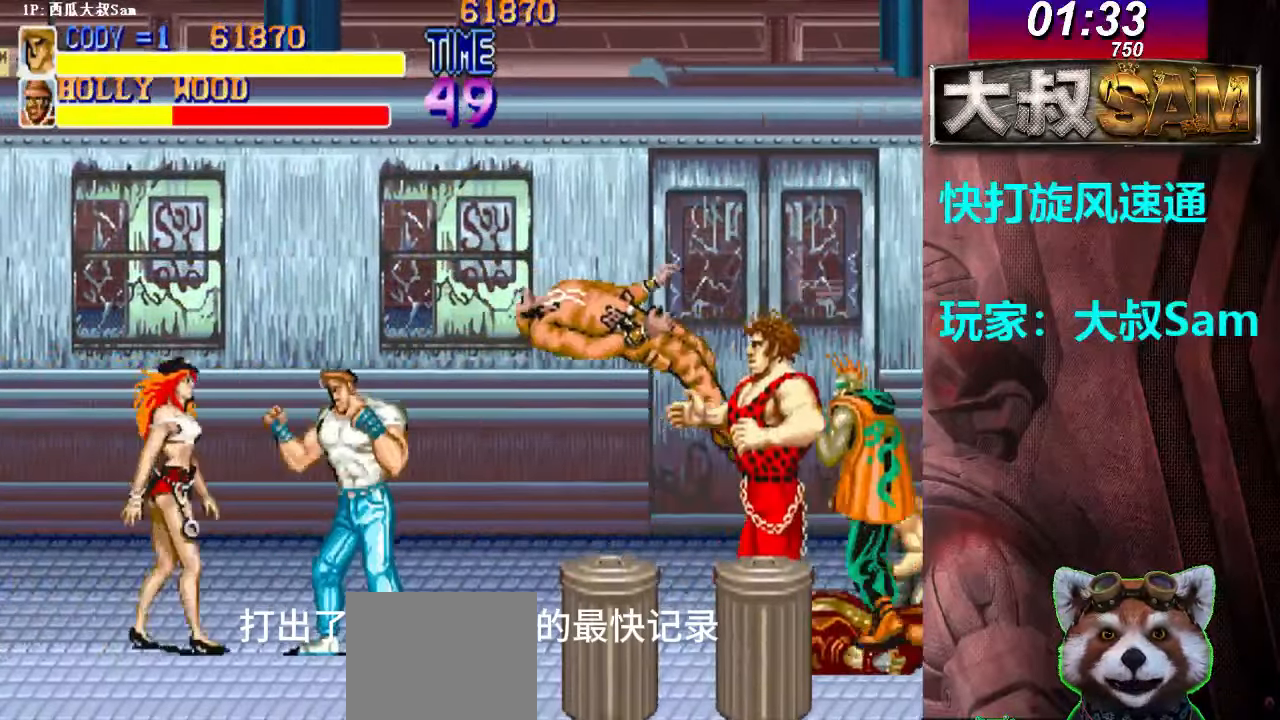
{"buttons": [], "left_stick": "left", "events": [[67, "A", "down"], [83, "A", "up"], [117, "A", "down"], [133, "A", "up"], [150, "A", "down"], [183, "A", "up"]]}
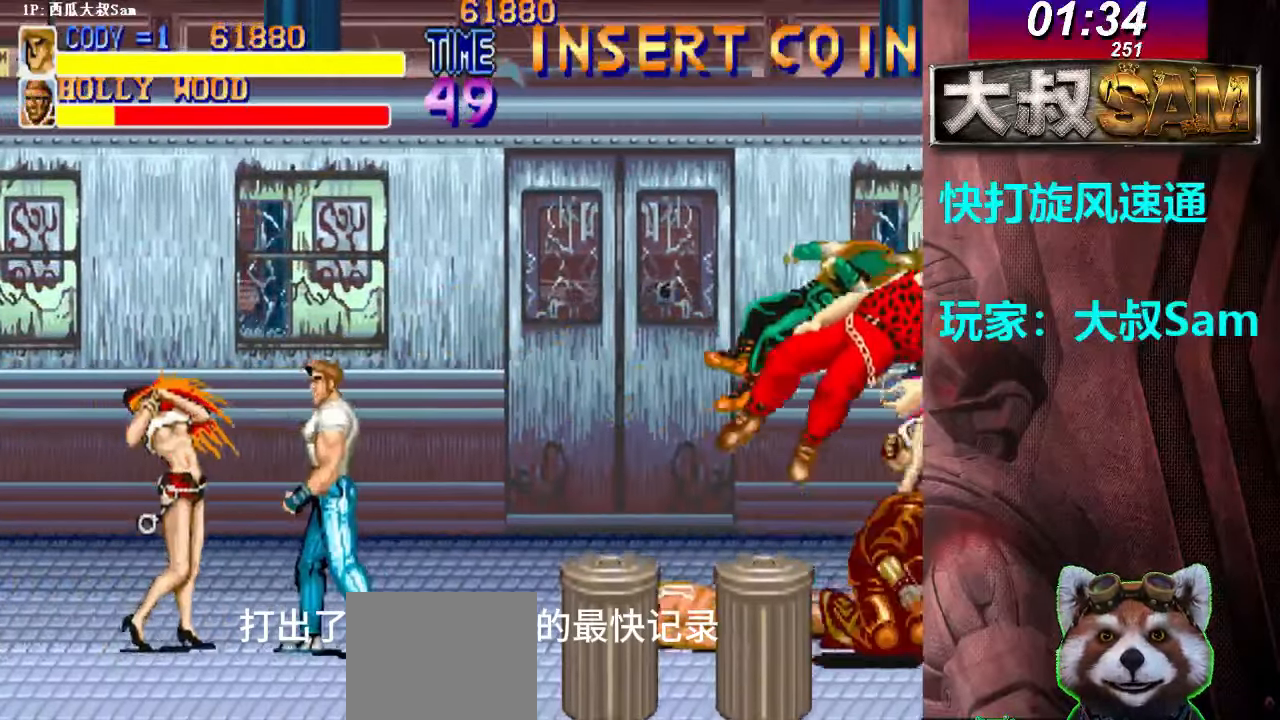
{"buttons": ["A"], "left_stick": "center", "events": [[250, "left_stick", "center"], [300, "A", "down"], [333, "A", "up"], [350, "A", "down"], [383, "A", "up"], [417, "A", "down"], [433, "A", "up"], [467, "A", "down"], [483, "A", "up"], [500, "A", "down"]]}
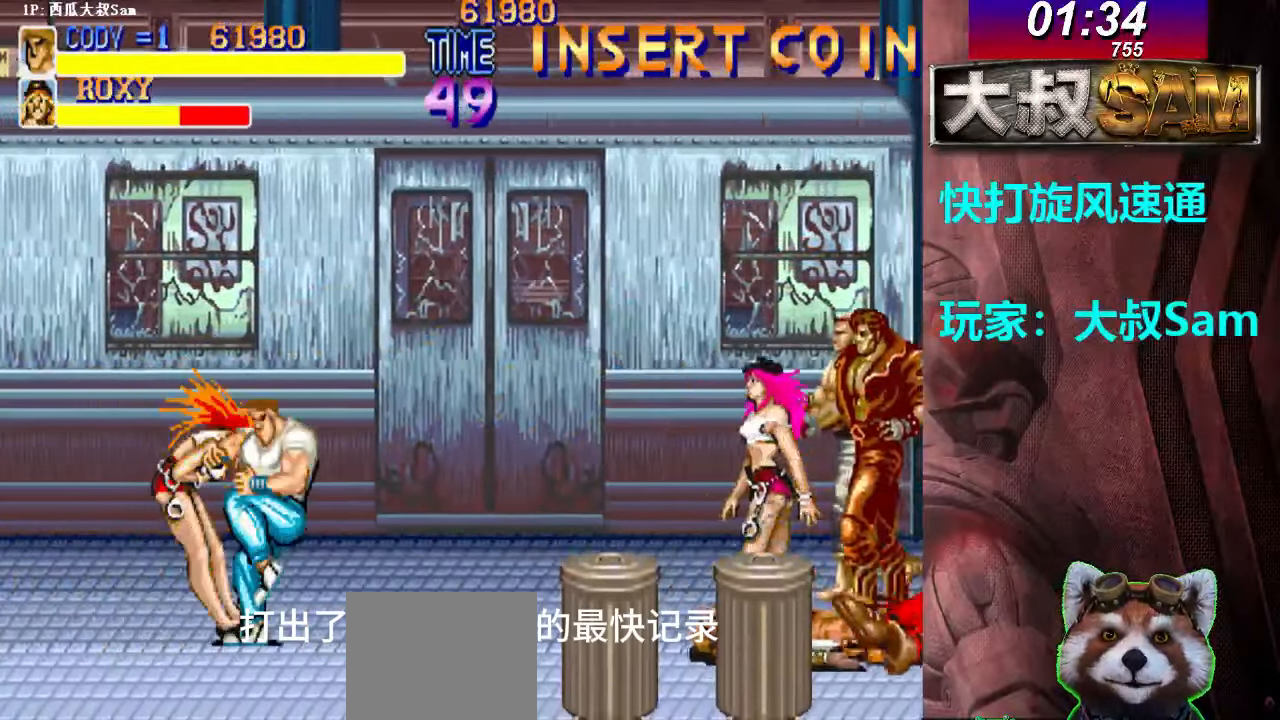
{"buttons": [], "left_stick": "right", "events": [[100, "A", "up"], [117, "A", "down"], [133, "A", "up"], [133, "left_stick", "right"], [150, "A", "down"], [183, "A", "up"], [200, "A", "down"], [350, "A", "up"], [367, "A", "down"], [433, "A", "up"], [450, "A", "down"], [483, "A", "up"]]}
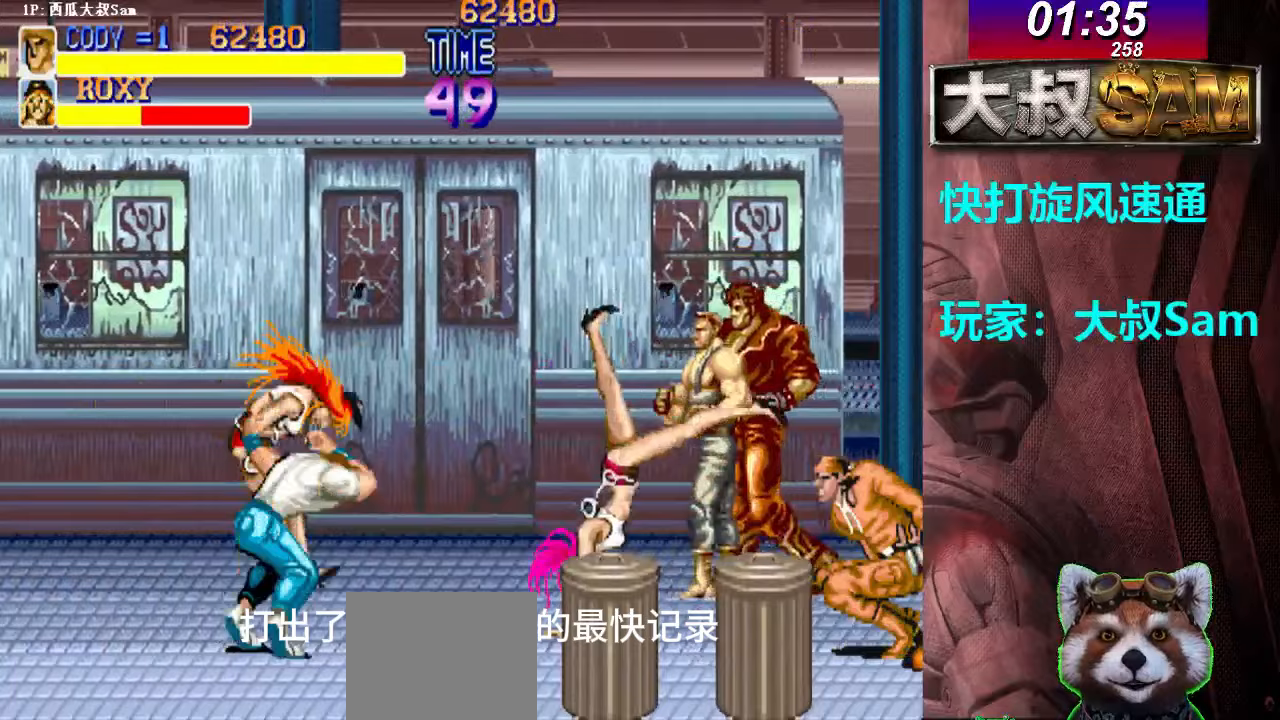
{"buttons": [], "left_stick": "center", "events": [[17, "A", "down"], [33, "A", "up"], [50, "A", "down"], [83, "A", "up"], [100, "A", "down"], [133, "A", "up"], [150, "A", "down"], [167, "A", "up"], [217, "left_stick", "center"], [400, "left_stick", "right"], [500, "left_stick", "center"]]}
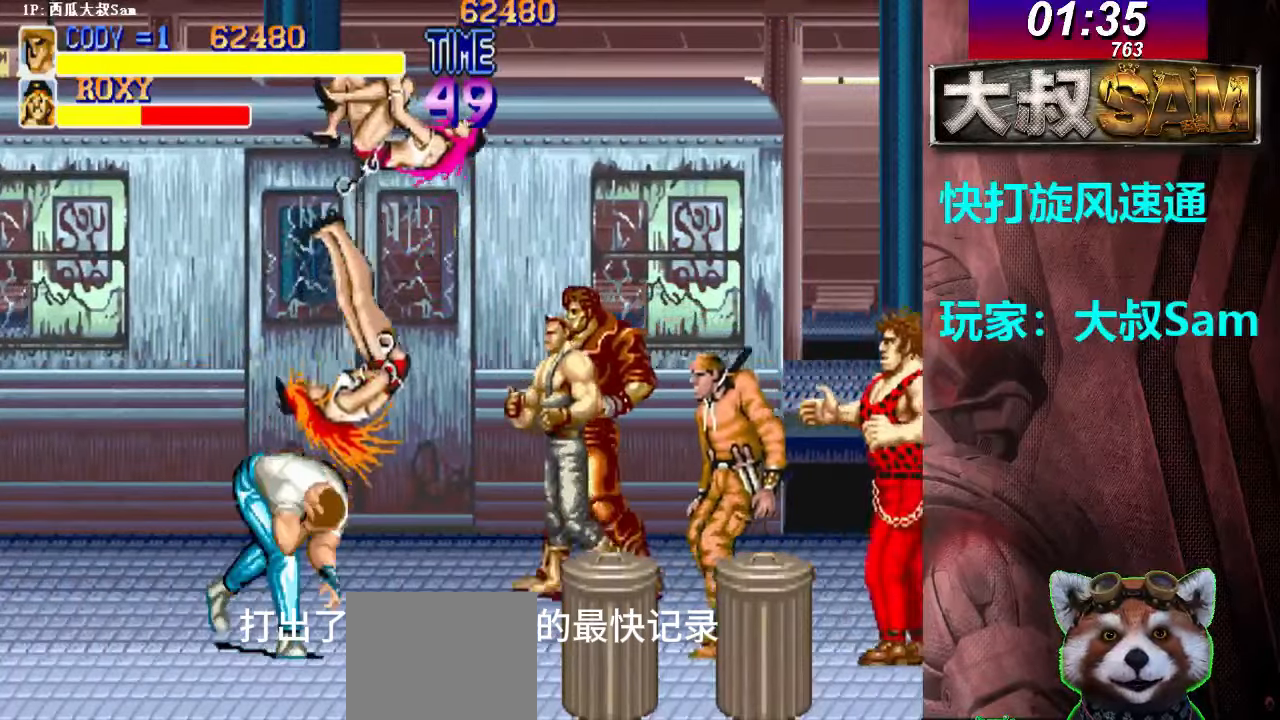
{"buttons": ["A"], "left_stick": "center", "events": [[67, "B", "down"], [133, "B", "up"], [150, "A", "down"], [233, "A", "up"], [267, "A", "down"], [283, "A", "up"], [300, "A", "down"], [383, "A", "up"], [417, "A", "down"]]}
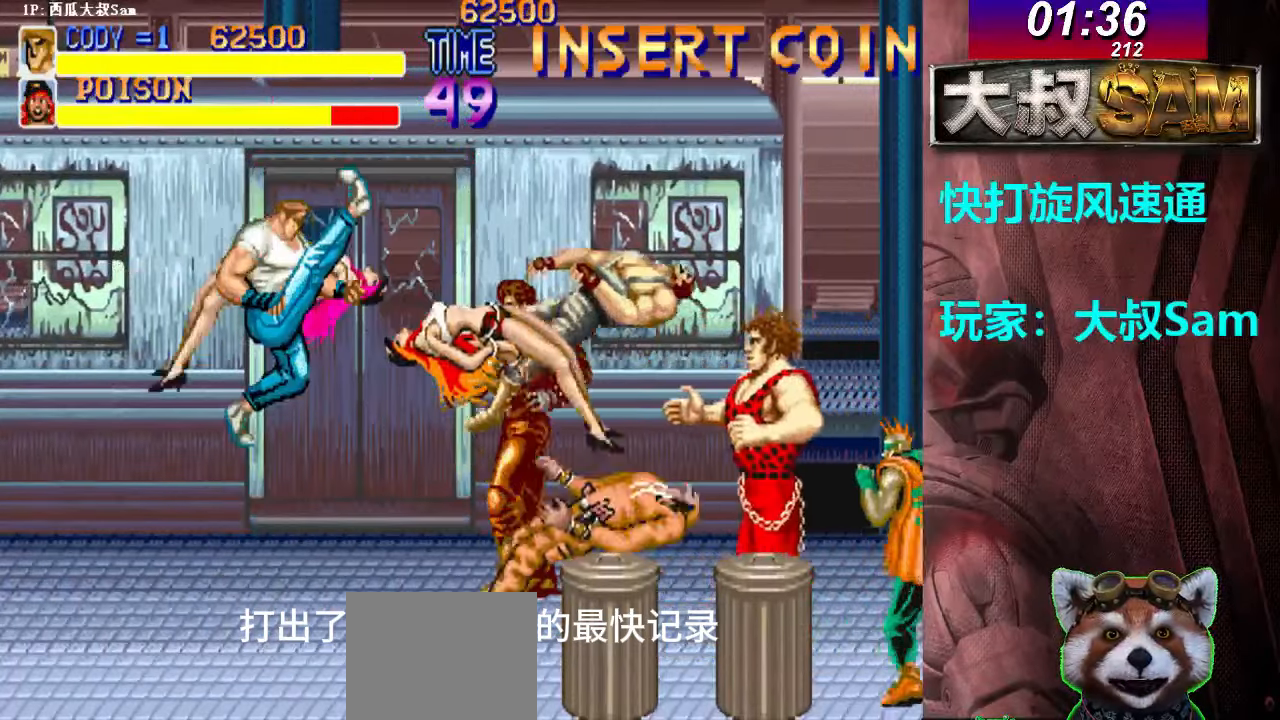
{"buttons": [], "left_stick": "center", "events": [[50, "A", "up"], [67, "A", "down"], [117, "left_stick", "down-right"], [150, "A", "up"], [167, "A", "down"], [200, "A", "up"], [217, "A", "down"], [300, "A", "up"], [317, "A", "down"], [350, "A", "up"], [350, "left_stick", "center"]]}
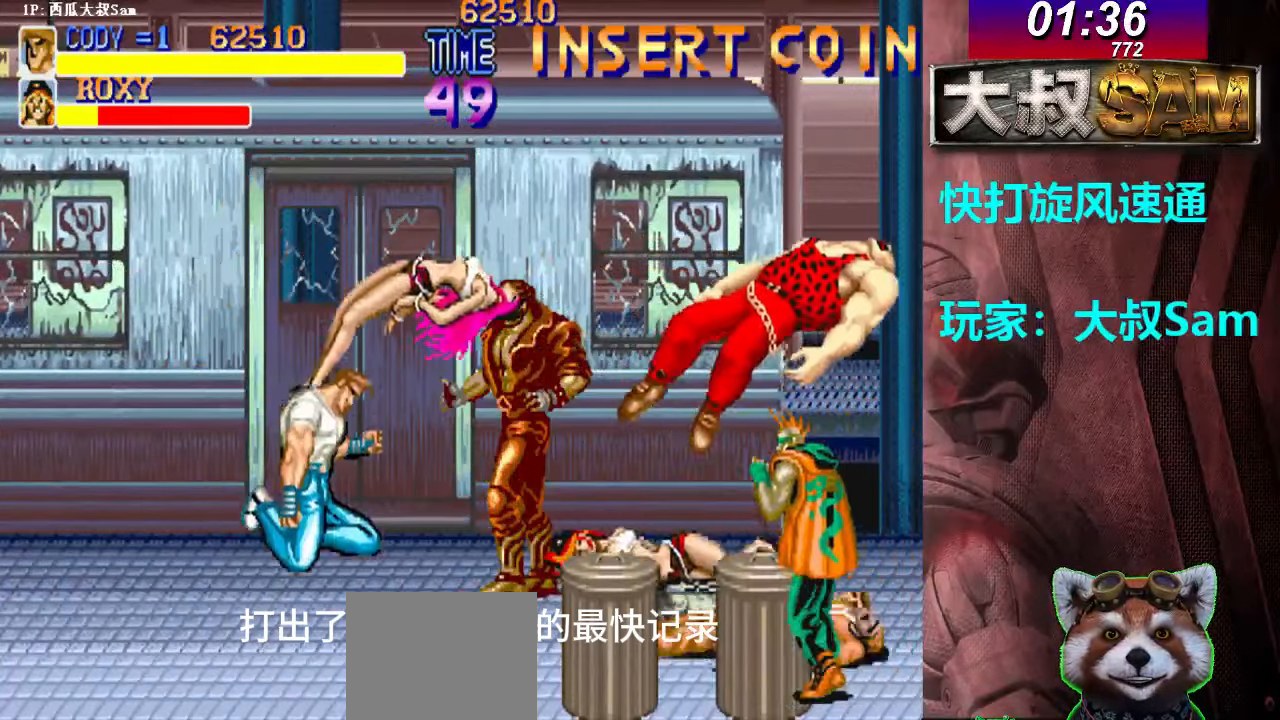
{"buttons": [], "left_stick": "right", "events": [[33, "left_stick", "right"], [67, "B", "down"], [217, "B", "up"], [483, "A", "down"], [500, "A", "up"]]}
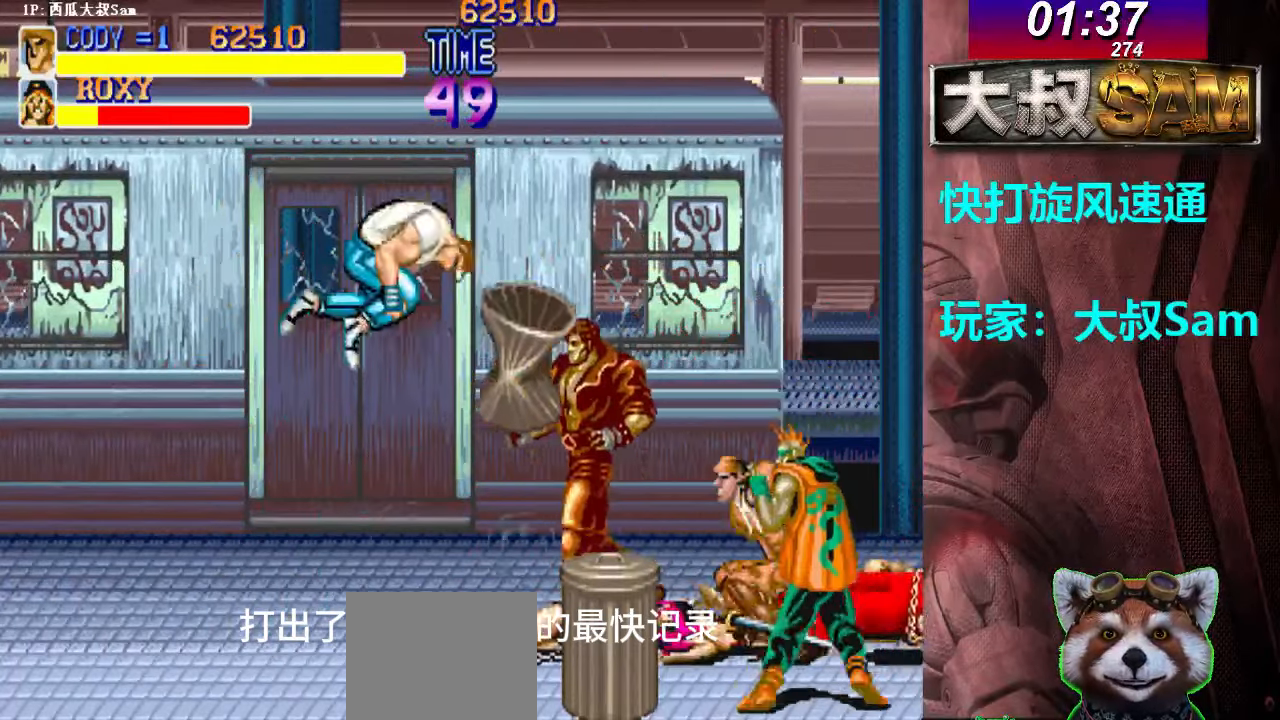
{"buttons": [], "left_stick": "right", "events": [[17, "A", "down"], [50, "A", "up"], [67, "A", "down"], [100, "A", "up"], [117, "A", "down"], [150, "A", "up"], [167, "A", "down"], [200, "A", "up"], [217, "A", "down"], [267, "A", "up"]]}
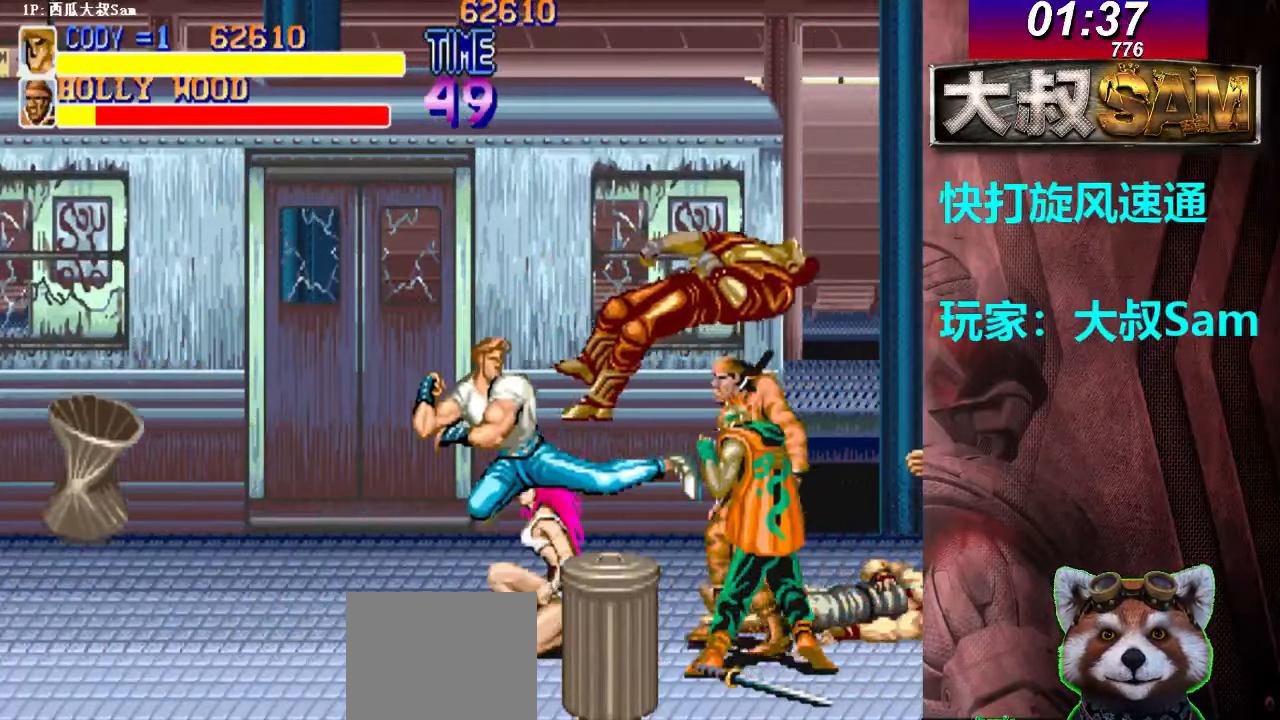
{"buttons": [], "left_stick": "right", "events": [[167, "A", "down"], [200, "A", "up"], [217, "A", "down"], [250, "A", "up"], [267, "A", "down"], [300, "A", "up"], [317, "A", "down"], [433, "A", "up"]]}
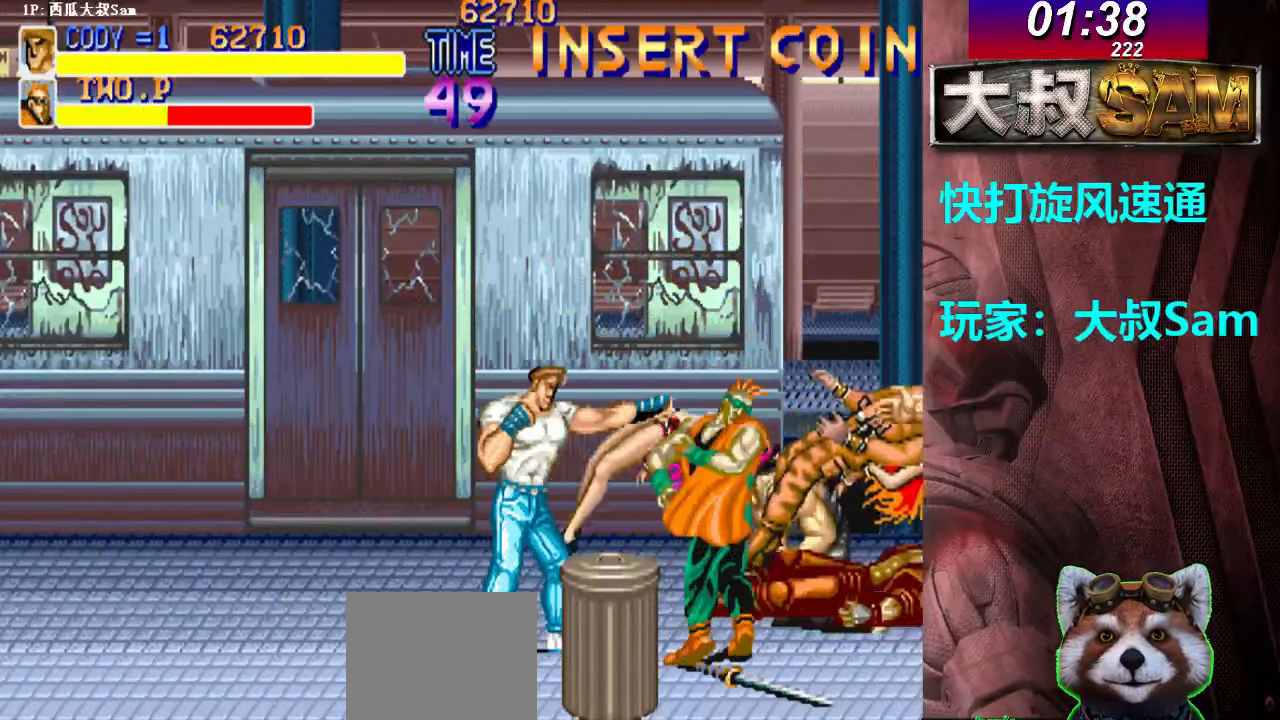
{"buttons": ["A"], "left_stick": "center", "events": [[17, "A", "down"], [50, "A", "up"], [67, "A", "down"], [167, "A", "up"], [183, "A", "down"], [217, "left_stick", "center"], [300, "A", "up"], [317, "A", "down"], [367, "A", "up"], [383, "A", "down"], [450, "A", "up"], [500, "A", "down"]]}
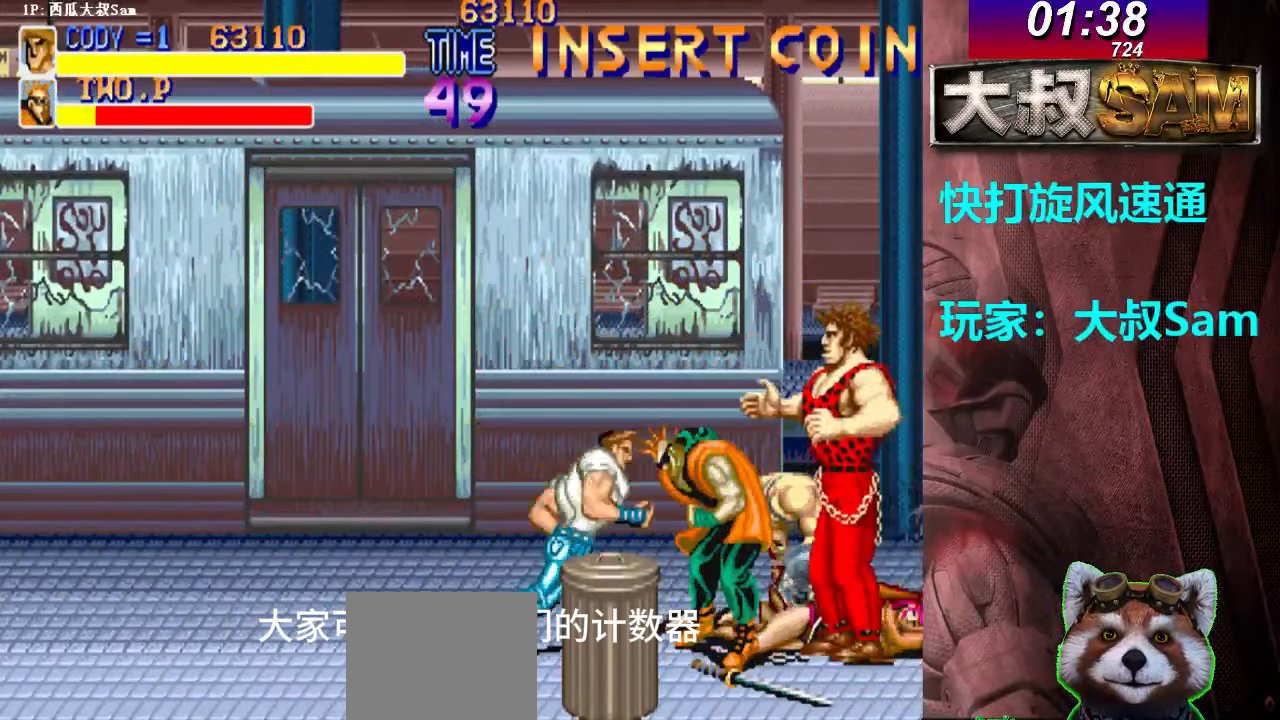
{"buttons": [], "left_stick": "center", "events": [[50, "A", "up"], [83, "A", "down"], [117, "A", "up"], [150, "A", "down"], [167, "A", "up"], [183, "A", "down"], [267, "A", "up"], [283, "A", "down"], [317, "A", "up"], [350, "A", "down"], [367, "A", "up"], [383, "A", "down"], [417, "A", "up"]]}